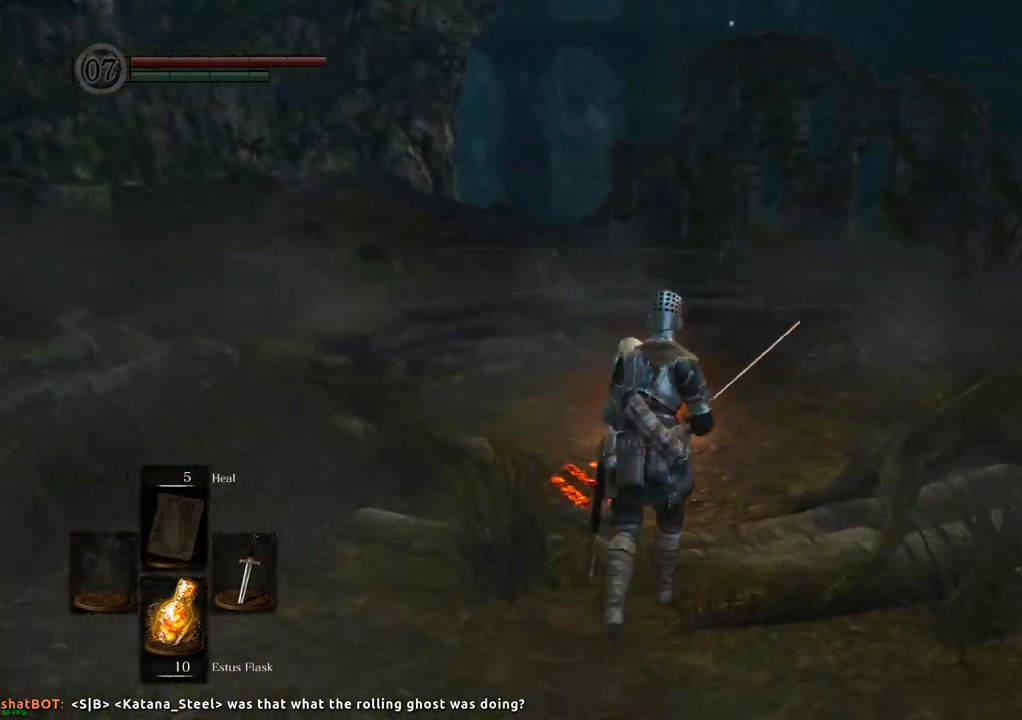
Gameplay with a controller (PlayStation layout); each line is a JSON object with the inputs held at the frame after it. "events" lists button and stick changes between this image and that frame as [ms after this image, input, new state], when the widget could be followed in between. Not read: L3 R3.
{"buttons": [], "left_stick": "up", "right_stick": "center", "events": [[233, "right_stick", "center"]]}
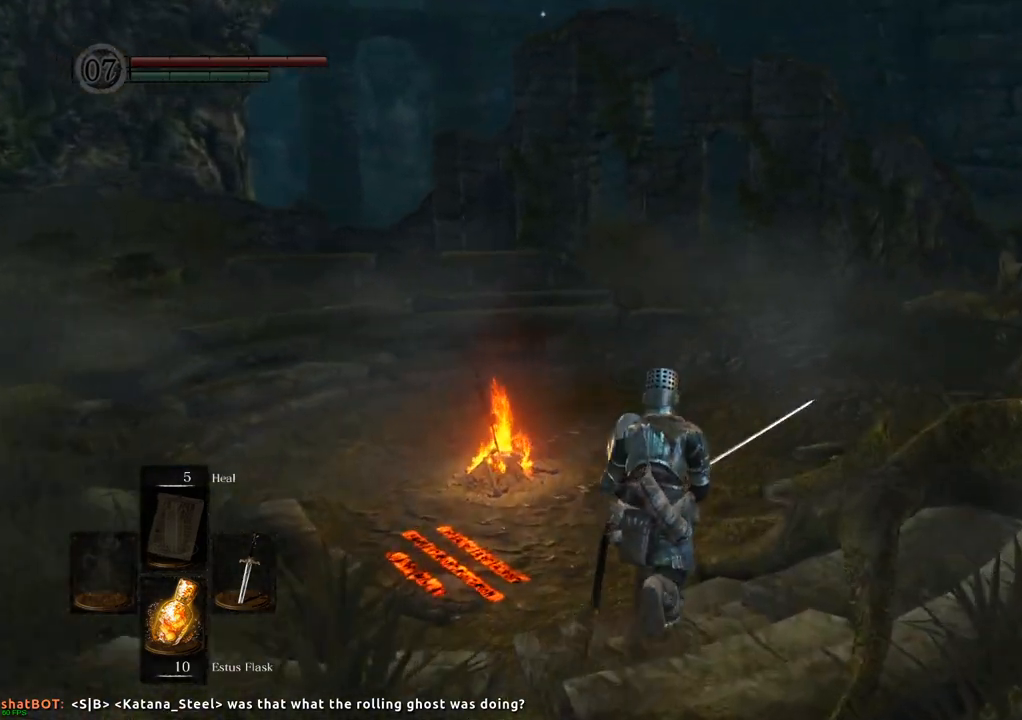
{"buttons": [], "left_stick": "up", "right_stick": "center", "events": [[100, "right_stick", "right"], [217, "right_stick", "center"]]}
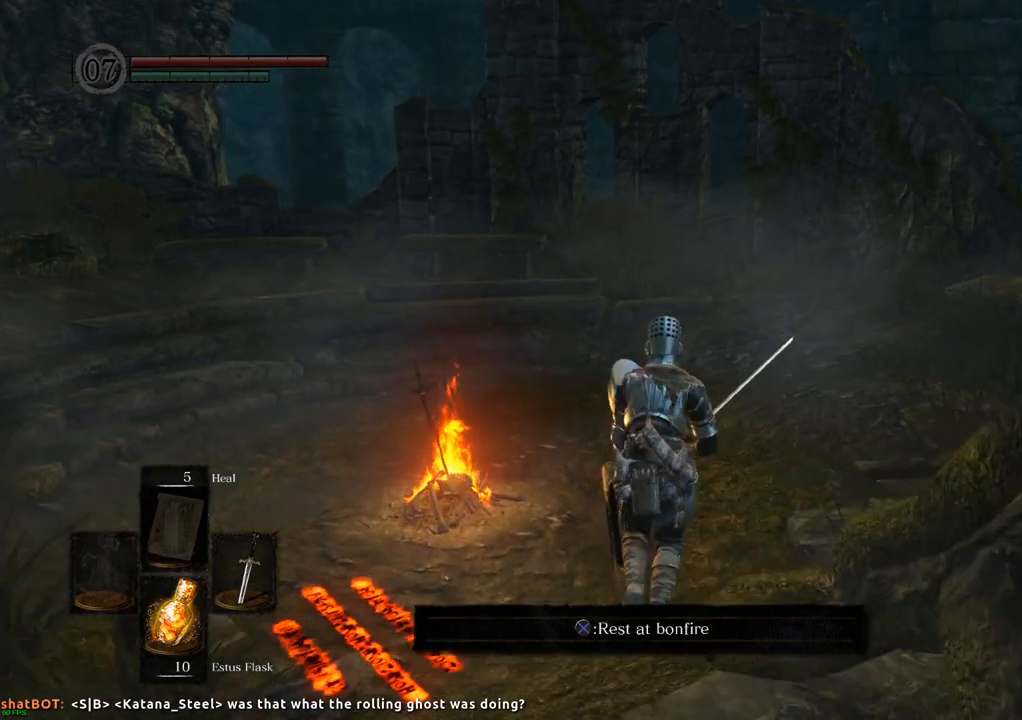
{"buttons": [], "left_stick": "up", "right_stick": "center", "events": []}
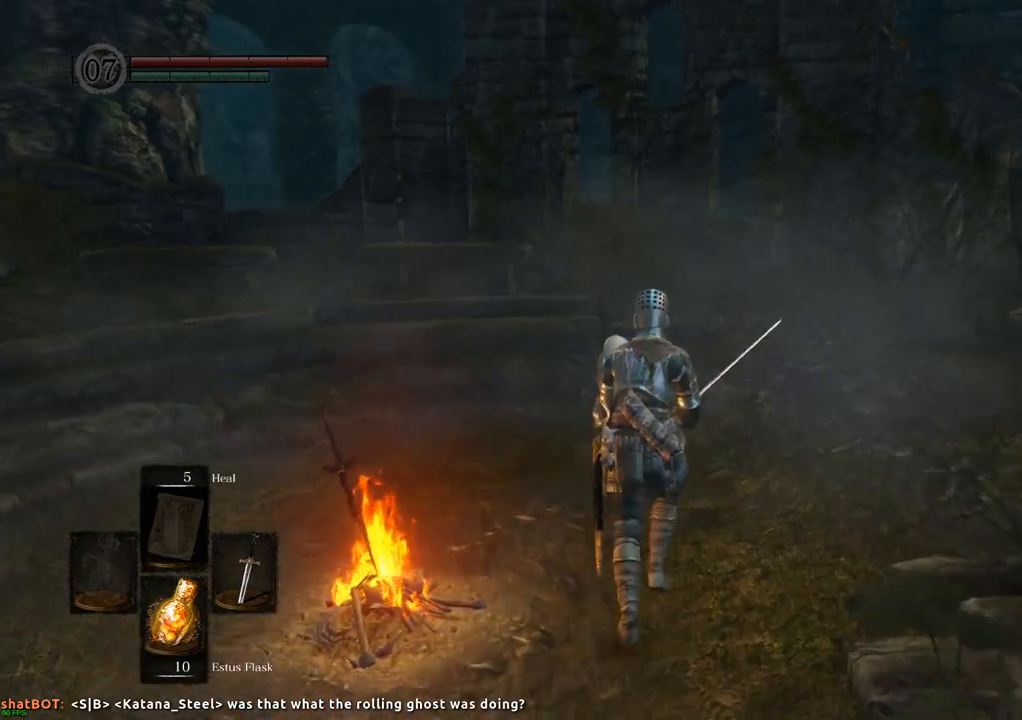
{"buttons": [], "left_stick": "up", "right_stick": "left", "events": [[17, "right_stick", "left"]]}
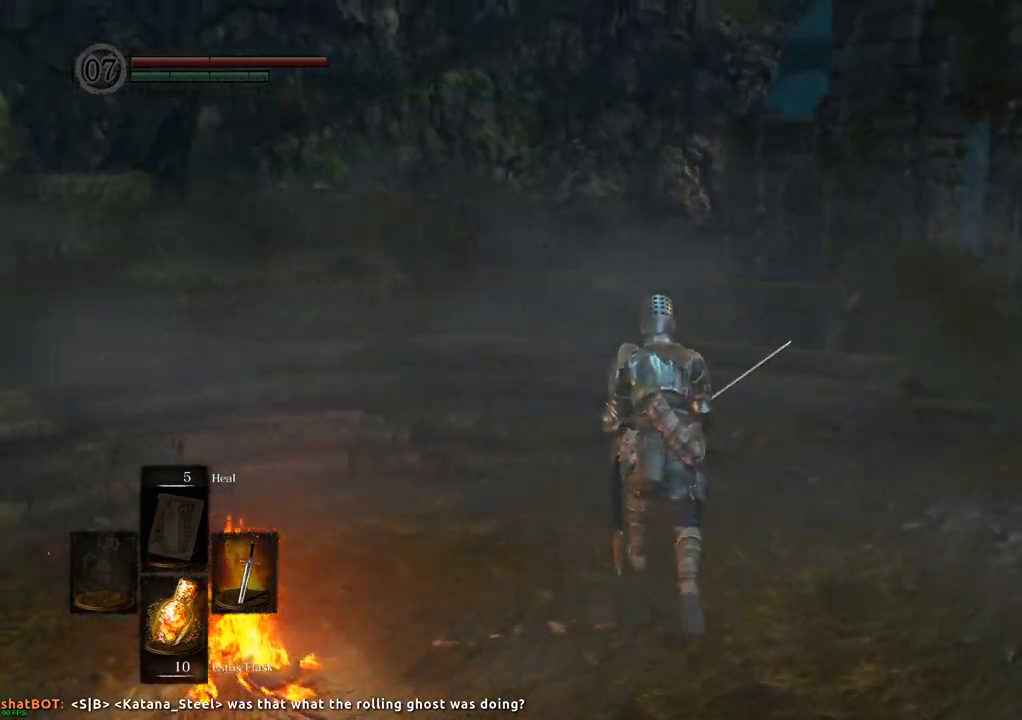
{"buttons": [], "left_stick": "up-left", "right_stick": "left", "events": [[183, "left_stick", "up-left"]]}
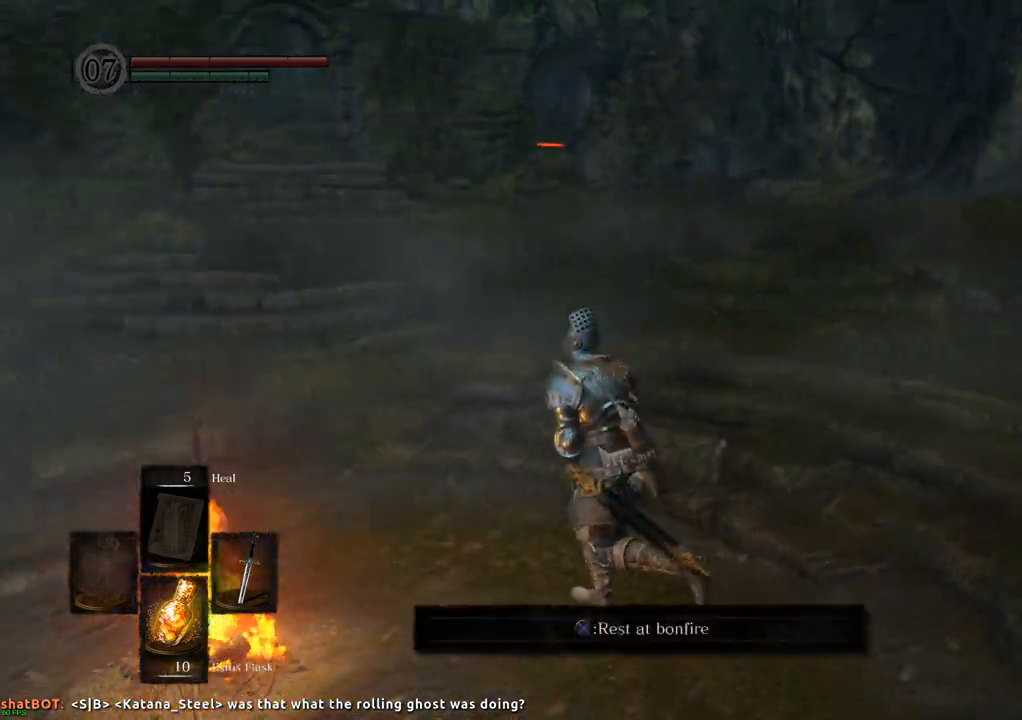
{"buttons": [], "left_stick": "center", "right_stick": "center", "events": [[67, "left_stick", "center"], [300, "right_stick", "center"]]}
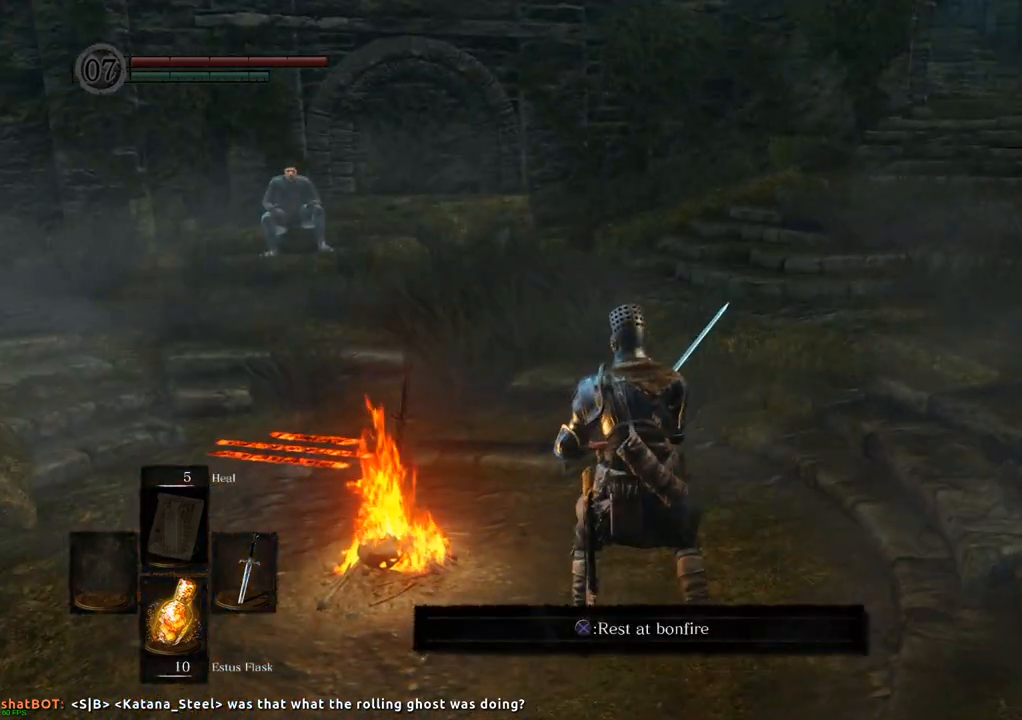
{"buttons": [], "left_stick": "center", "right_stick": "center", "events": [[67, "right_stick", "left"], [317, "right_stick", "center"], [367, "left_stick", "up-left"], [467, "left_stick", "center"]]}
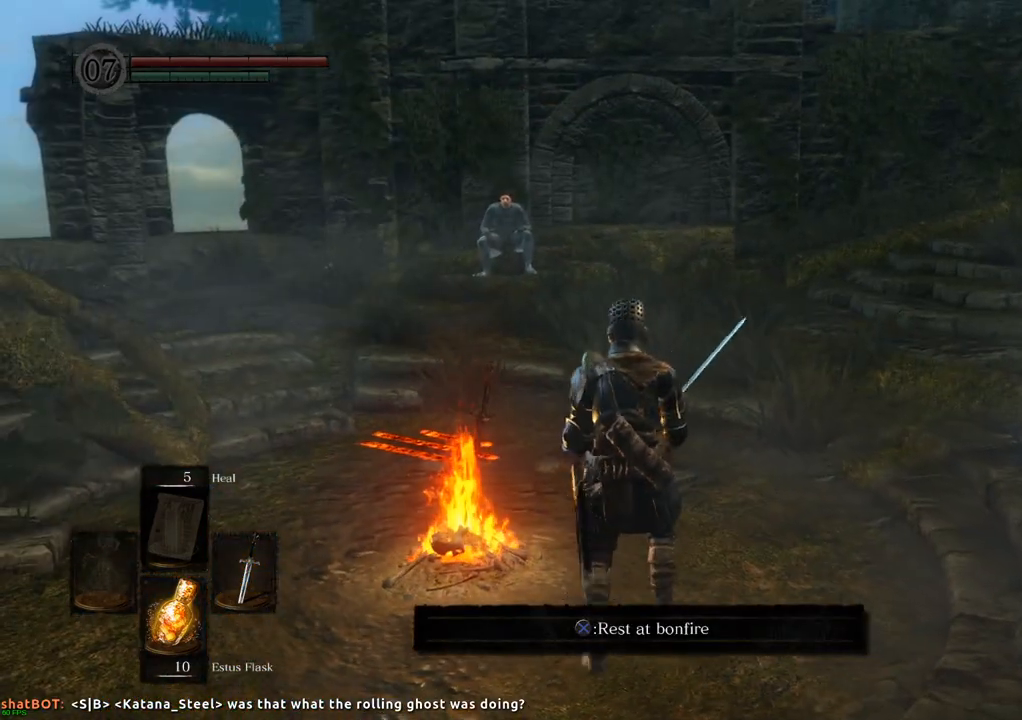
{"buttons": [], "left_stick": "center", "right_stick": "center", "events": []}
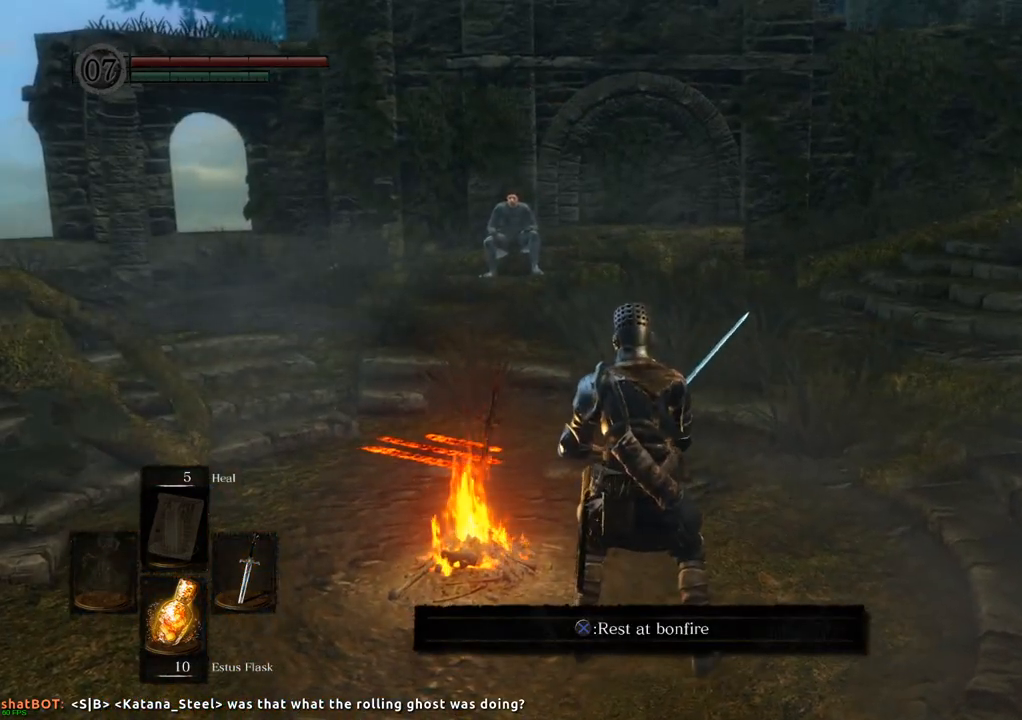
{"buttons": [], "left_stick": "center", "right_stick": "center", "events": [[50, "left_stick", "left"], [150, "left_stick", "center"]]}
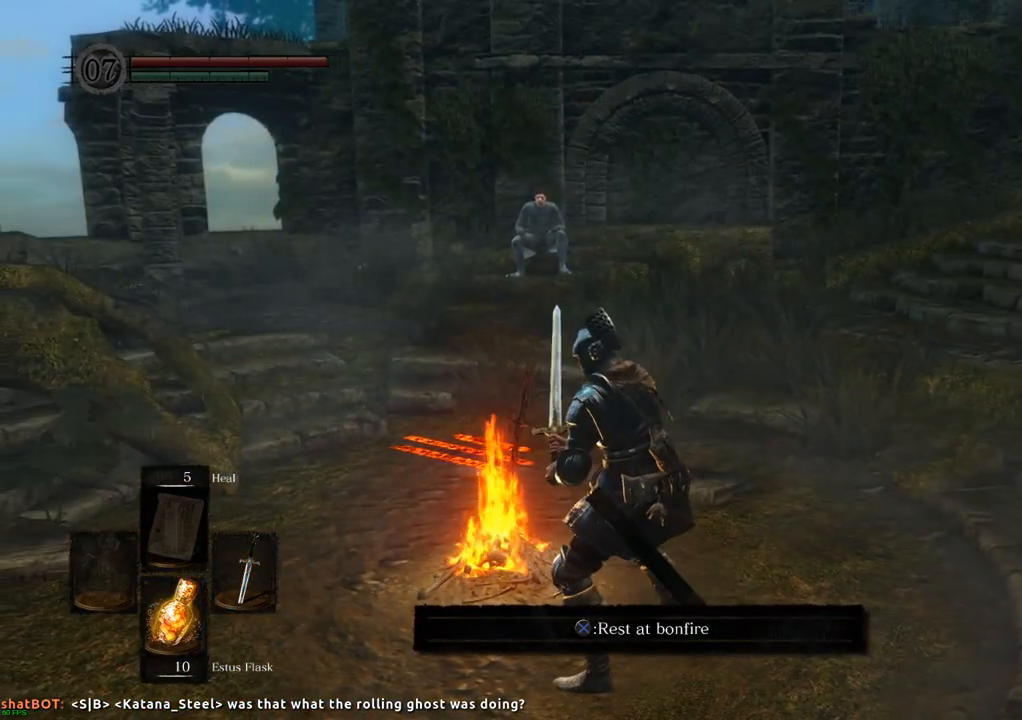
{"buttons": [], "left_stick": "center", "right_stick": "right", "events": [[500, "right_stick", "right"]]}
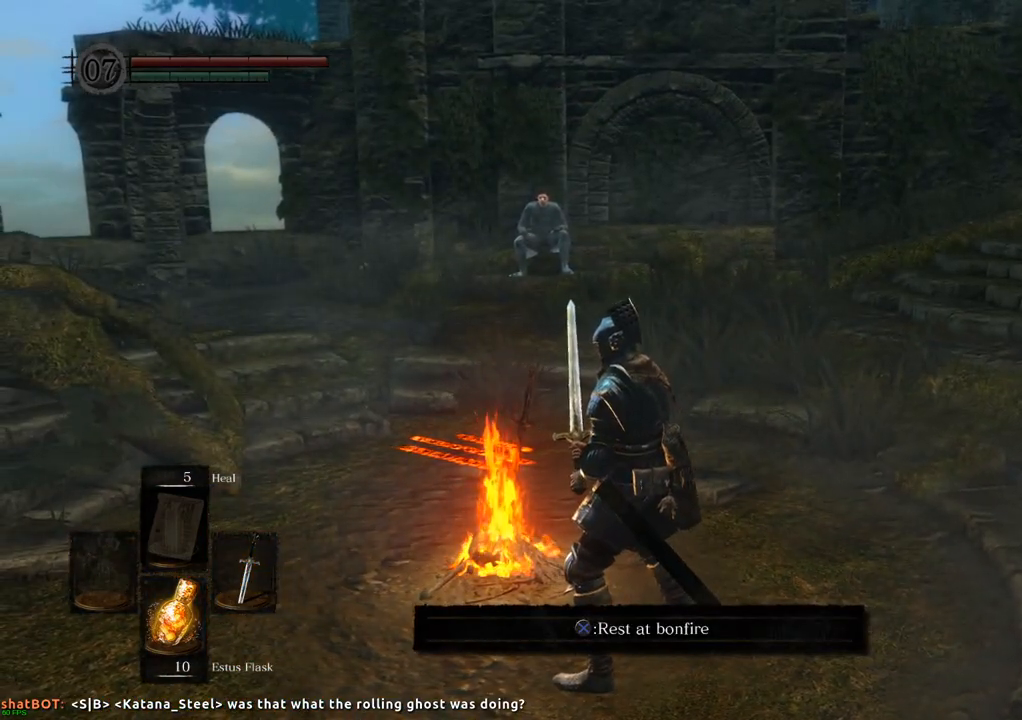
{"buttons": [], "left_stick": "center", "right_stick": "right", "events": []}
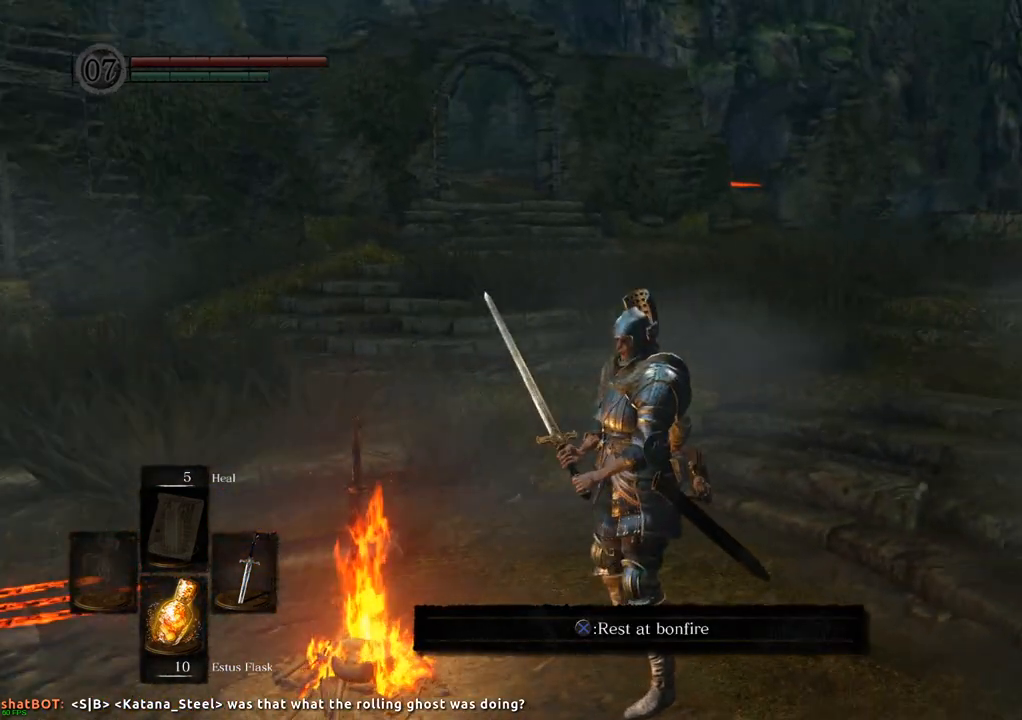
{"buttons": [], "left_stick": "center", "right_stick": "right", "events": []}
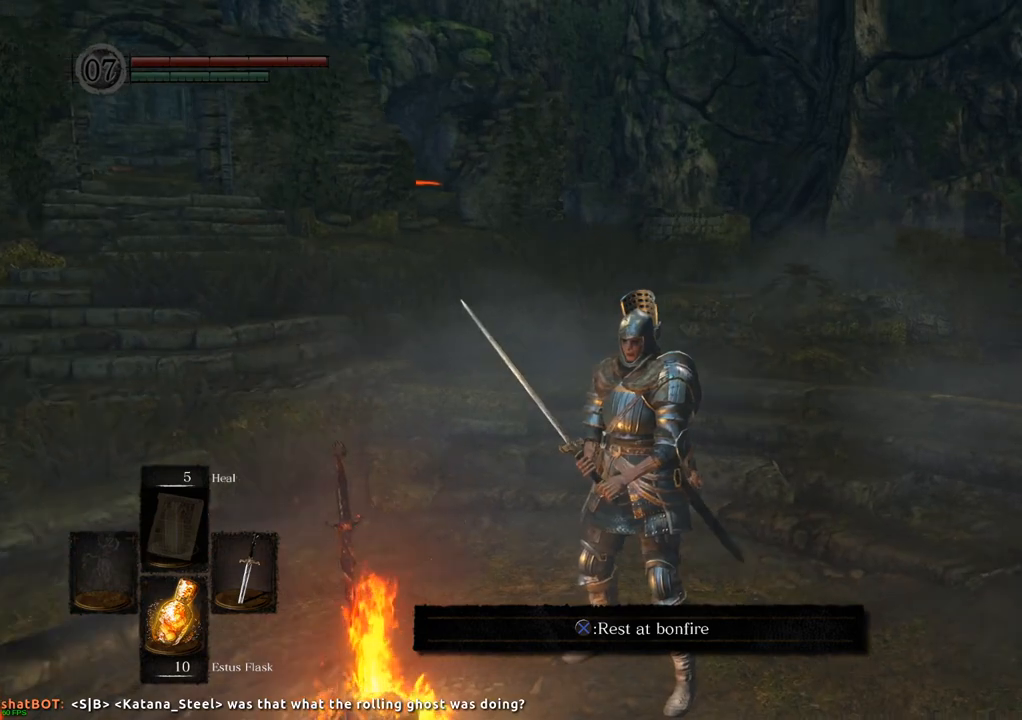
{"buttons": [], "left_stick": "center", "right_stick": "center", "events": [[100, "left_stick", "left"], [200, "left_stick", "center"], [283, "right_stick", "center"]]}
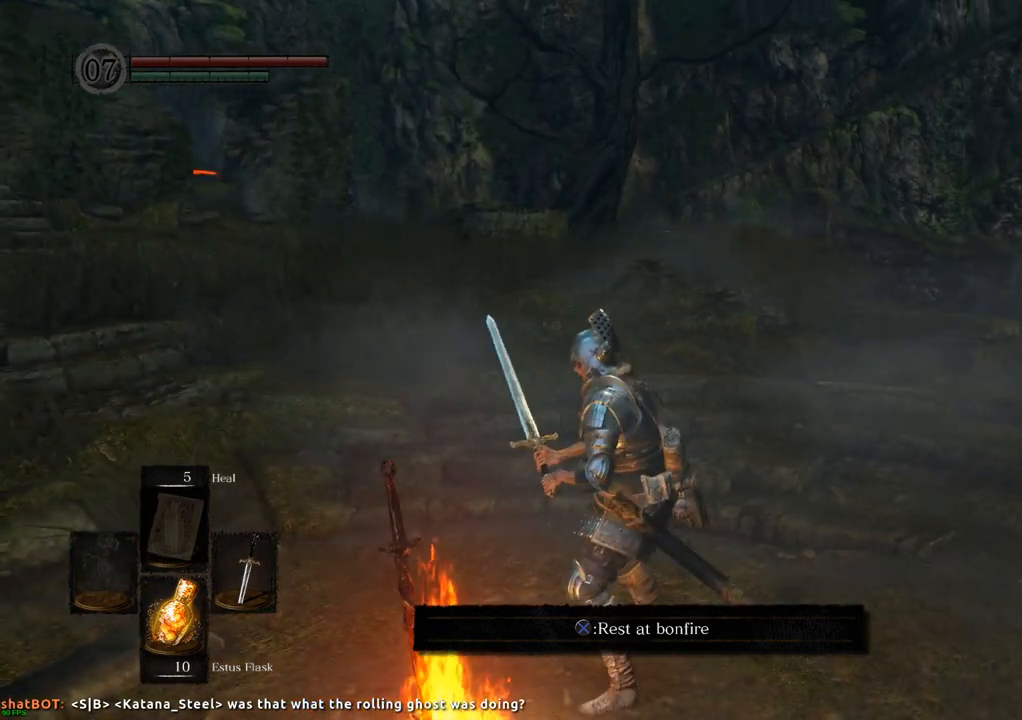
{"buttons": [], "left_stick": "center", "right_stick": "center", "events": []}
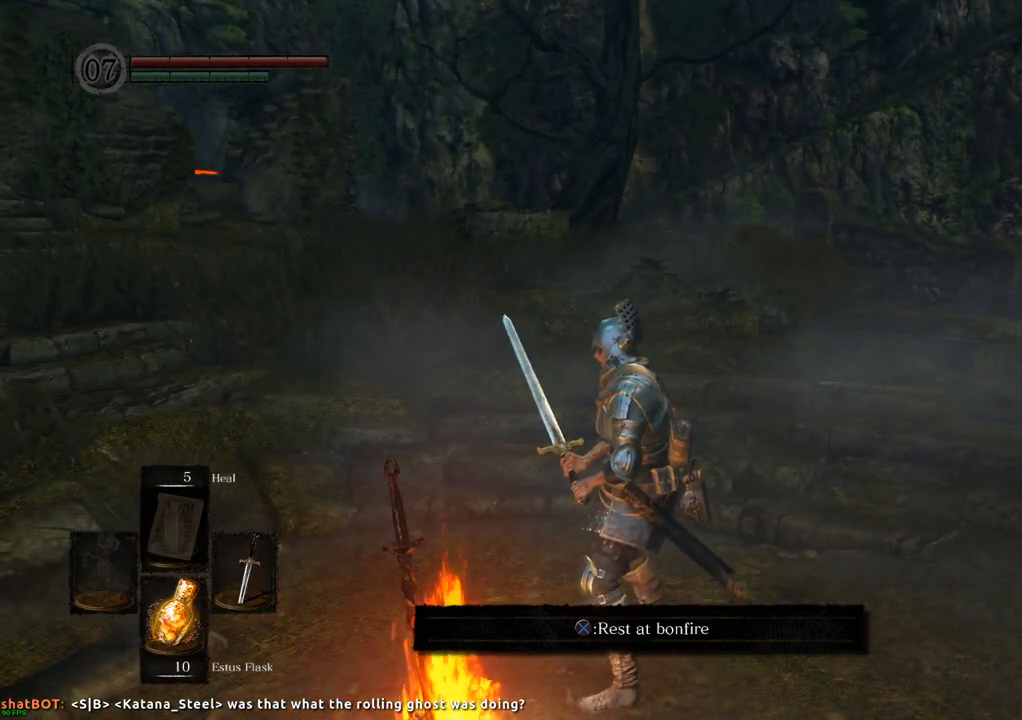
{"buttons": [], "left_stick": "center", "right_stick": "center", "events": []}
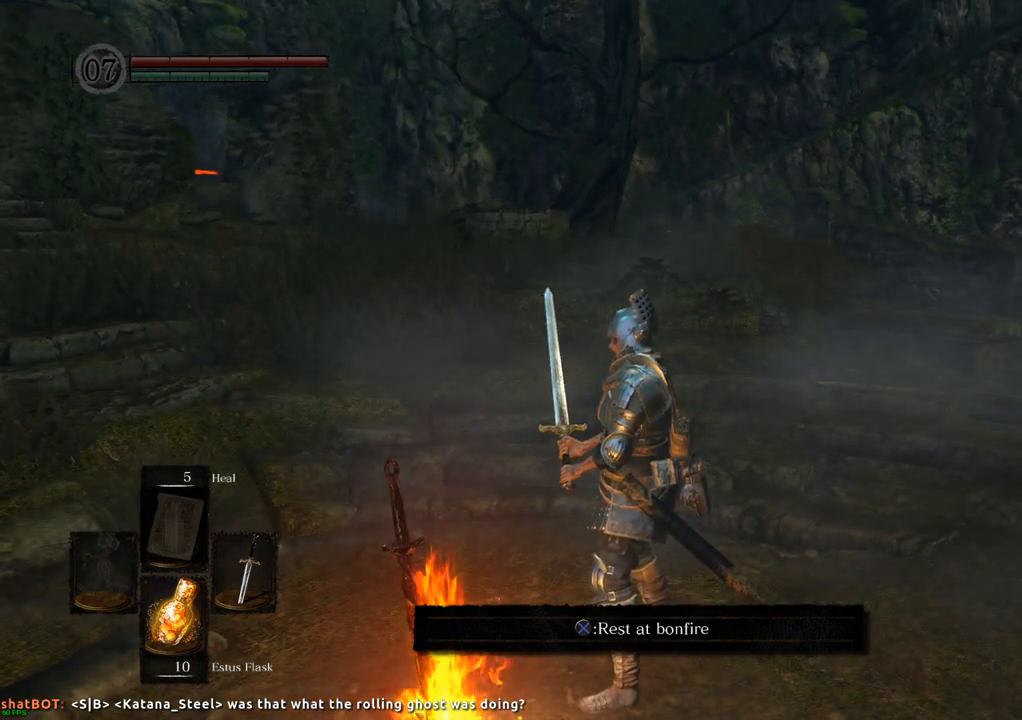
{"buttons": [], "left_stick": "center", "right_stick": "center", "events": []}
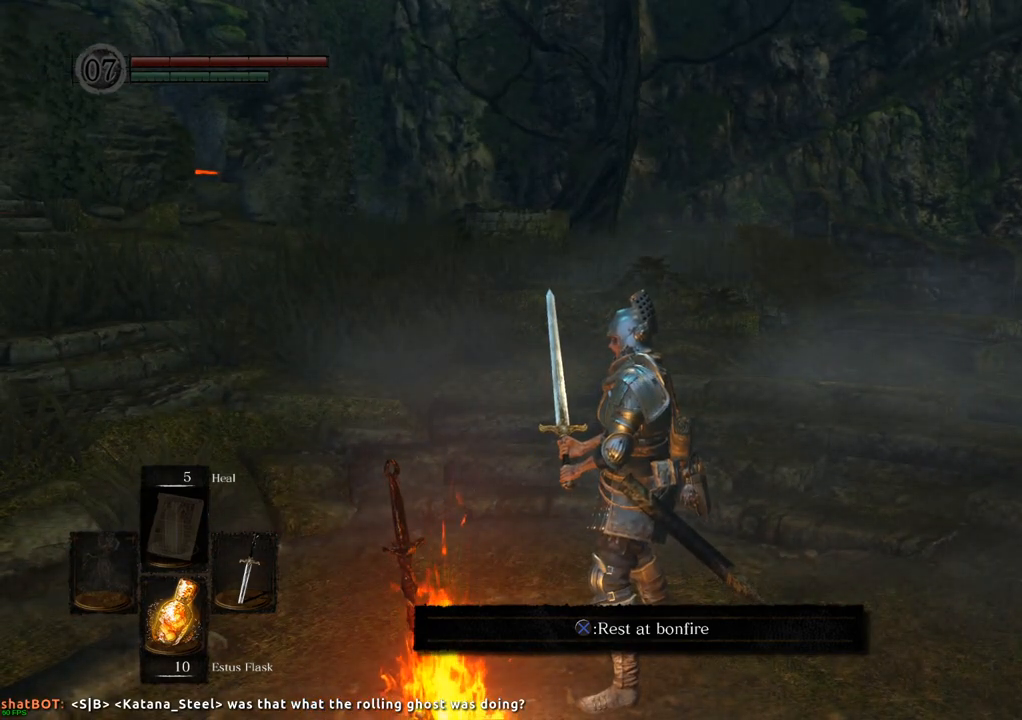
{"buttons": [], "left_stick": "center", "right_stick": "center", "events": []}
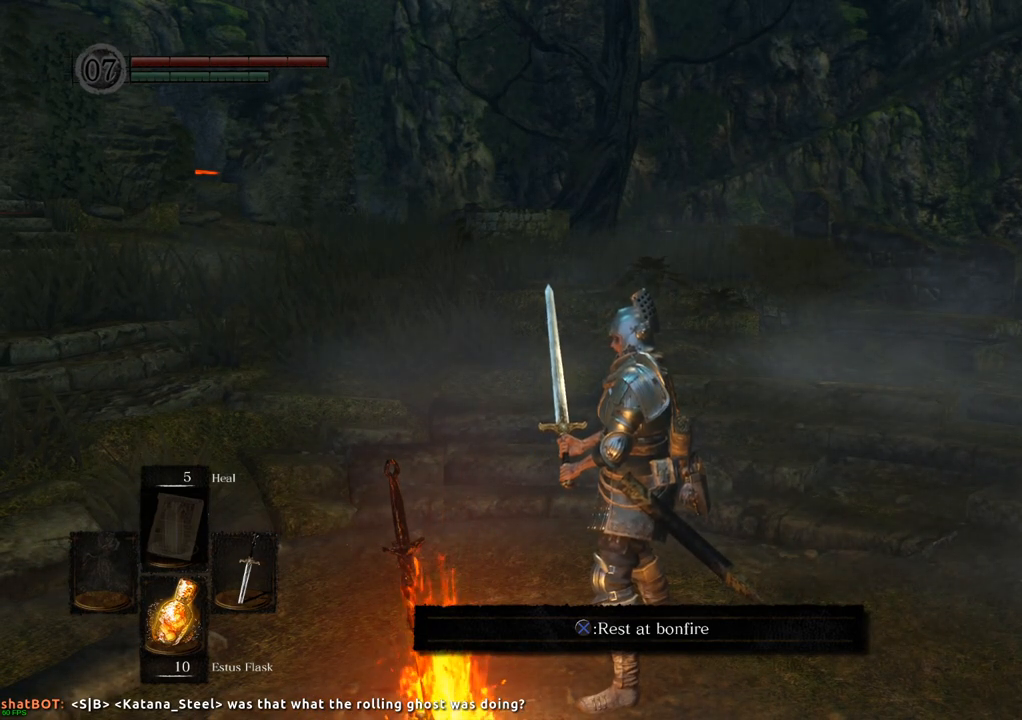
{"buttons": [], "left_stick": "center", "right_stick": "center", "events": []}
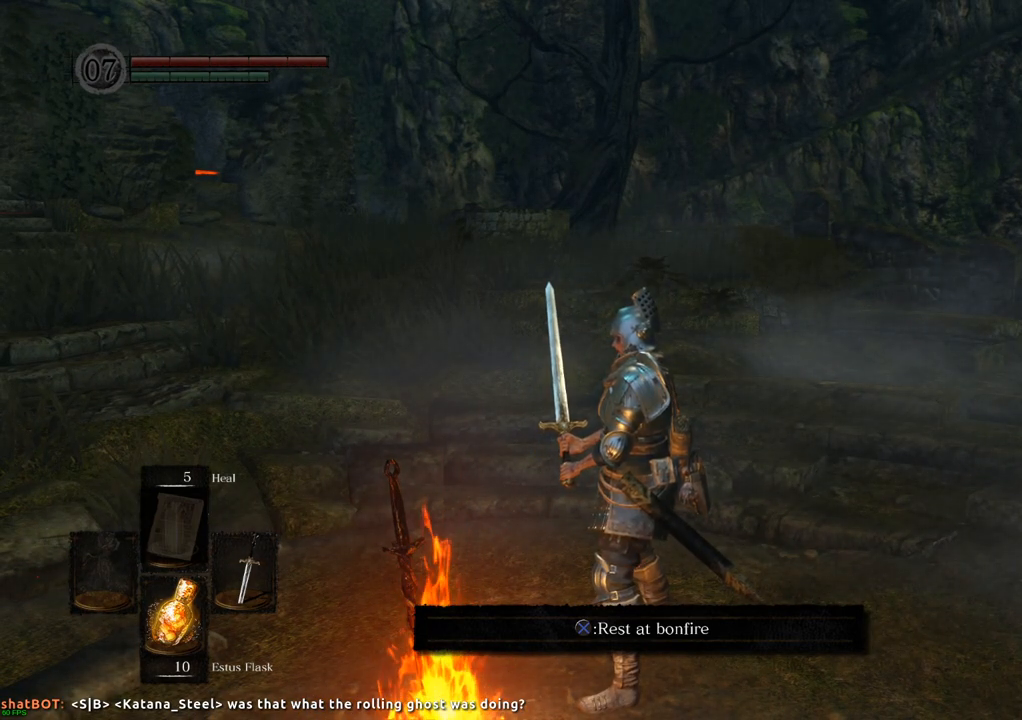
{"buttons": [], "left_stick": "center", "right_stick": "center", "events": [[33, "CROSS", "down"], [150, "CROSS", "up"]]}
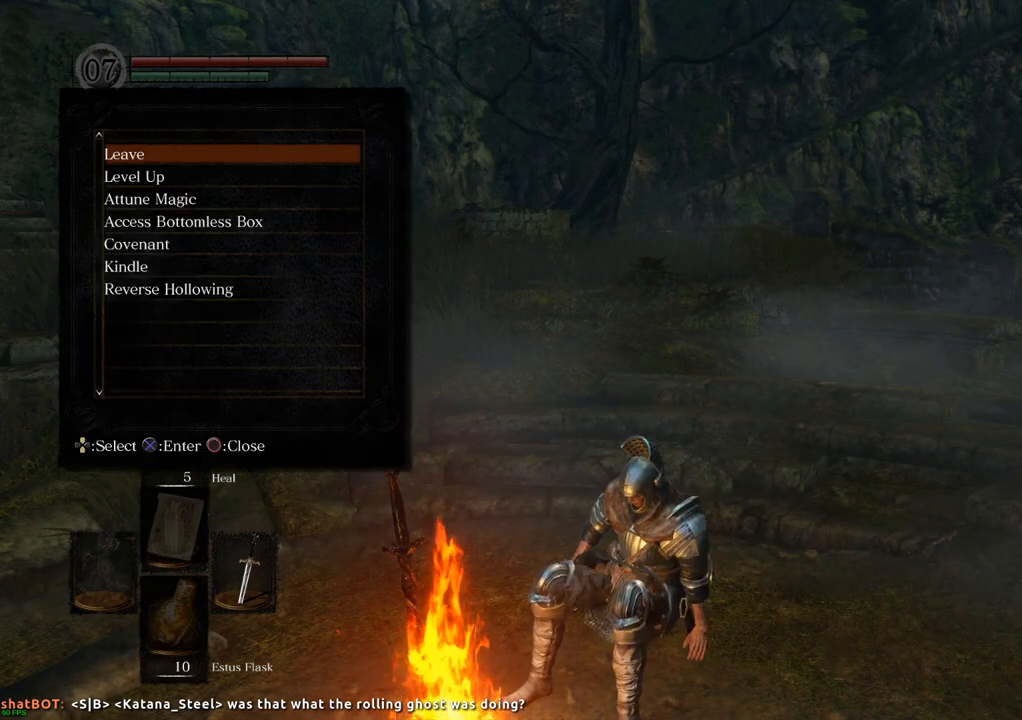
{"buttons": [], "left_stick": "center", "right_stick": "center", "events": []}
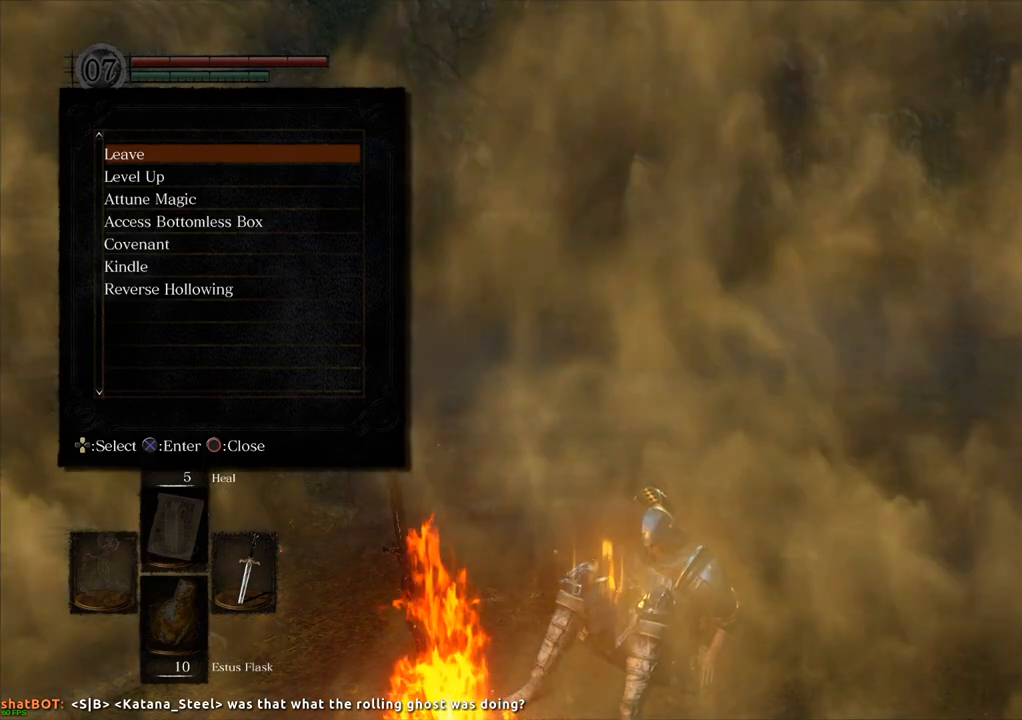
{"buttons": ["R1"], "left_stick": "center", "right_stick": "center", "events": [[467, "R1", "down"]]}
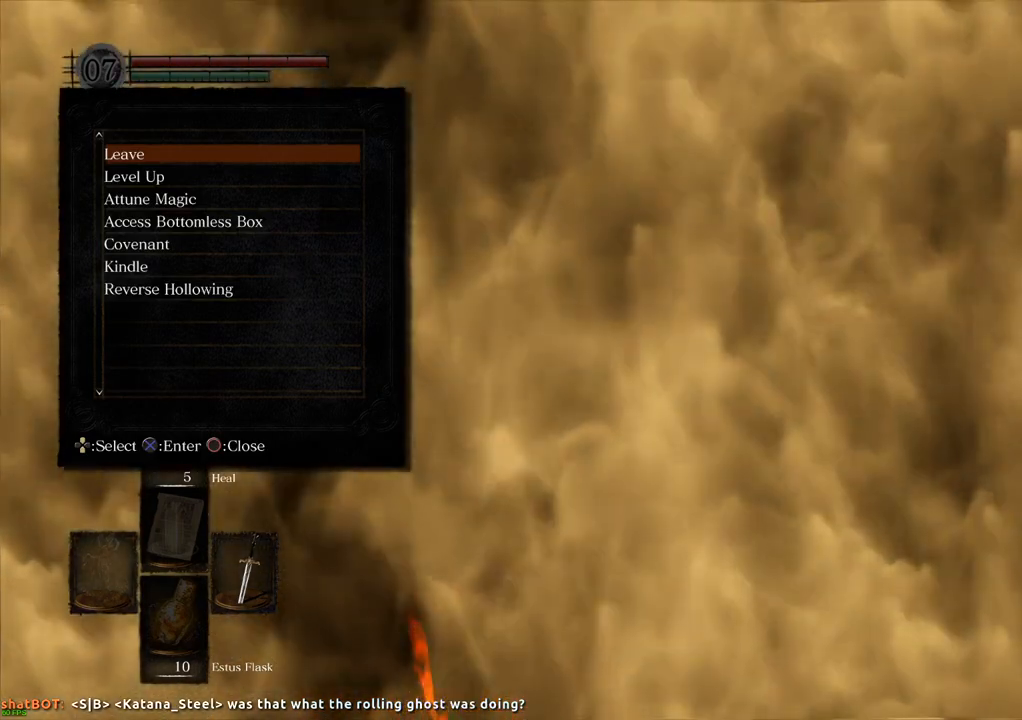
{"buttons": [], "left_stick": "center", "right_stick": "center", "events": [[83, "R1", "up"], [167, "R1", "down"], [217, "R1", "up"], [250, "L1", "down"], [367, "L1", "up"]]}